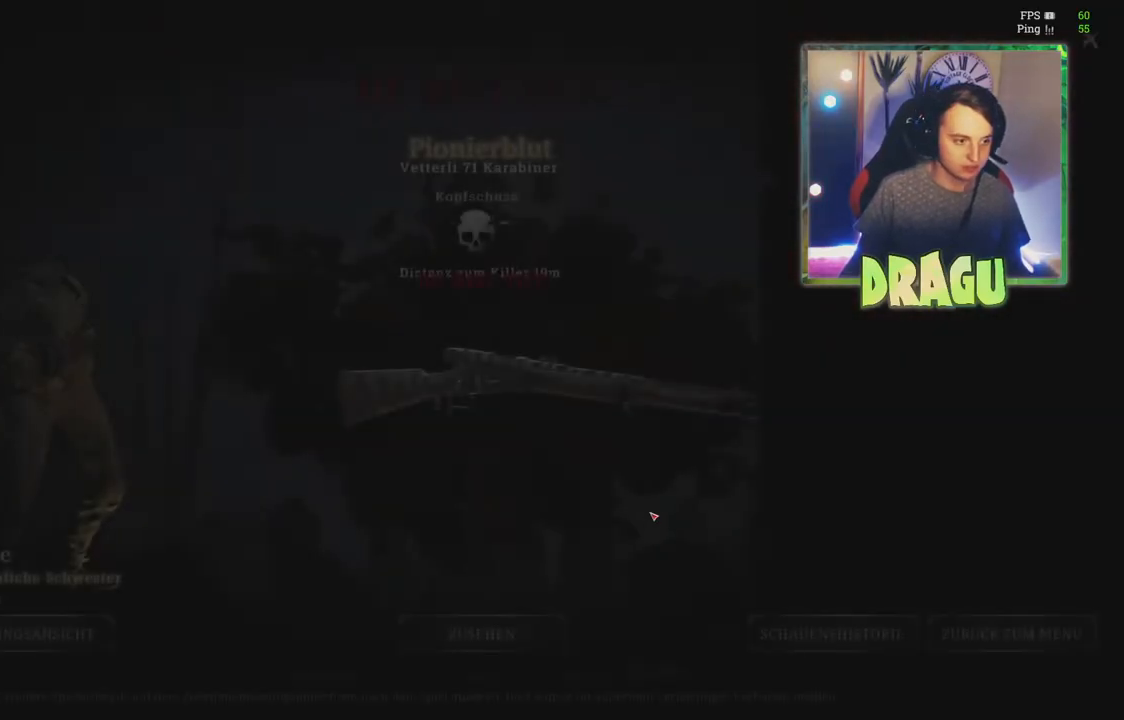
Gameplay with keyboard and mouse; each line is a JSON object with the keys and mouse buttons held at the frame after it. "events" lists presses ("down") and releases ("up") of "1", "3", "4", "5", "a", "c", "ctrl", "d", "e", "f", "q", "r", "s", "shift", "tab", "v", "w", "x", "z", "mouse_left", "mouse_wheel", "mouse_right", "mouse_mb4" and "mouse_mb5" between this image and that frame as [ms after this image, input, new state], when the widget could be followed in between. "mouse_left", "mouse_wheel", "mouse_right", "mouse_mb4", "mouse_mb5" = the "left", "wheel", "right", "mb4", "mb5" buttons of the "mouse" list. No other keys are recorded. "wheel" means that the mouse wheel is clicked or scrolled. Mouse movement is not recorded. Not read: 2.
{"keys": [], "mouse": [], "events": [[334, "mouse_left", "down"], [467, "mouse_left", "up"]]}
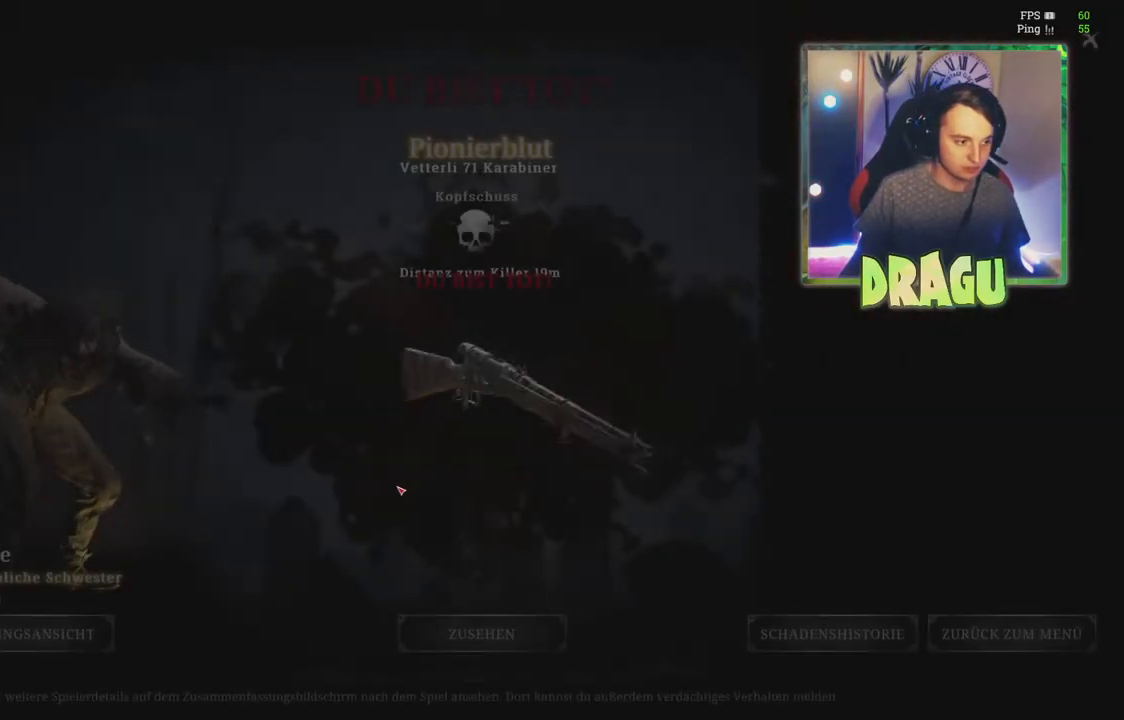
{"keys": [], "mouse": [], "events": []}
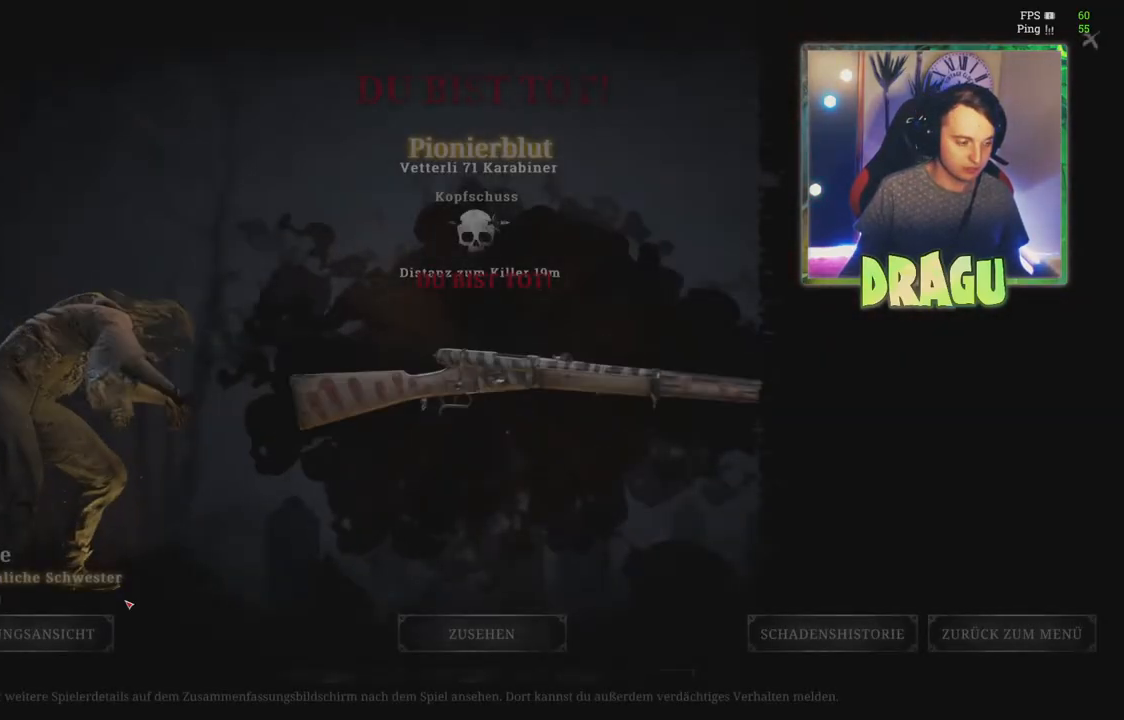
{"keys": [], "mouse": [], "events": [[150, "mouse_left", "down"], [234, "mouse_left", "up"]]}
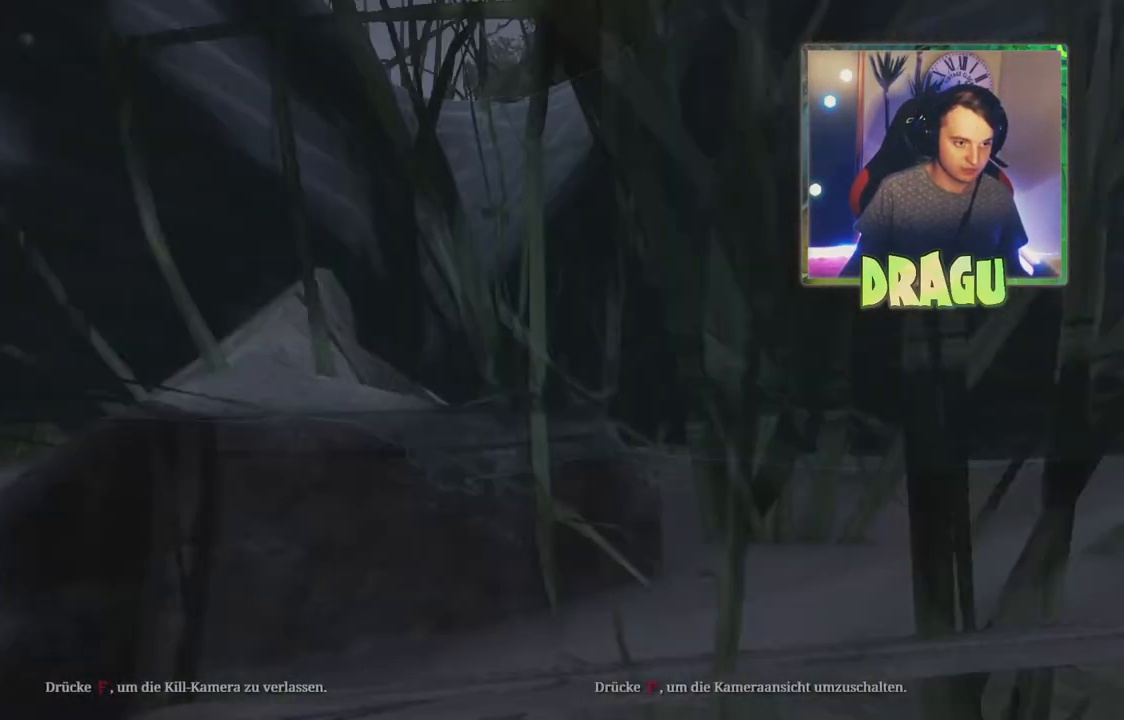
{"keys": [], "mouse": [], "events": []}
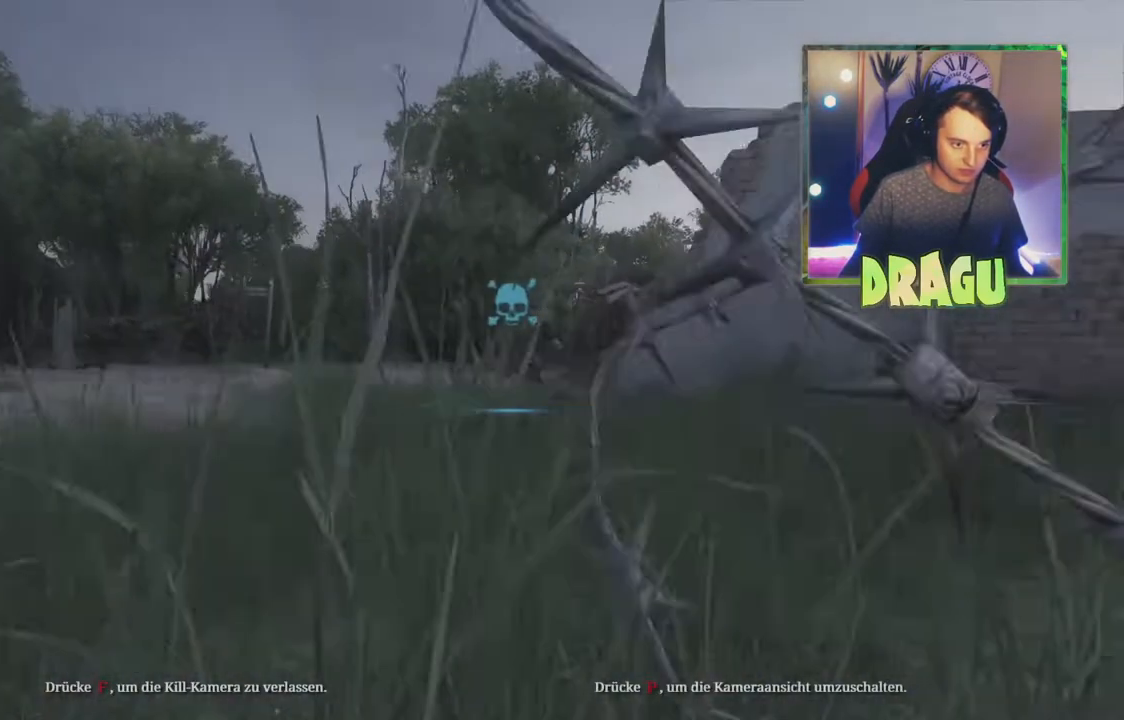
{"keys": ["f"], "mouse": [], "events": [[434, "f", "down"]]}
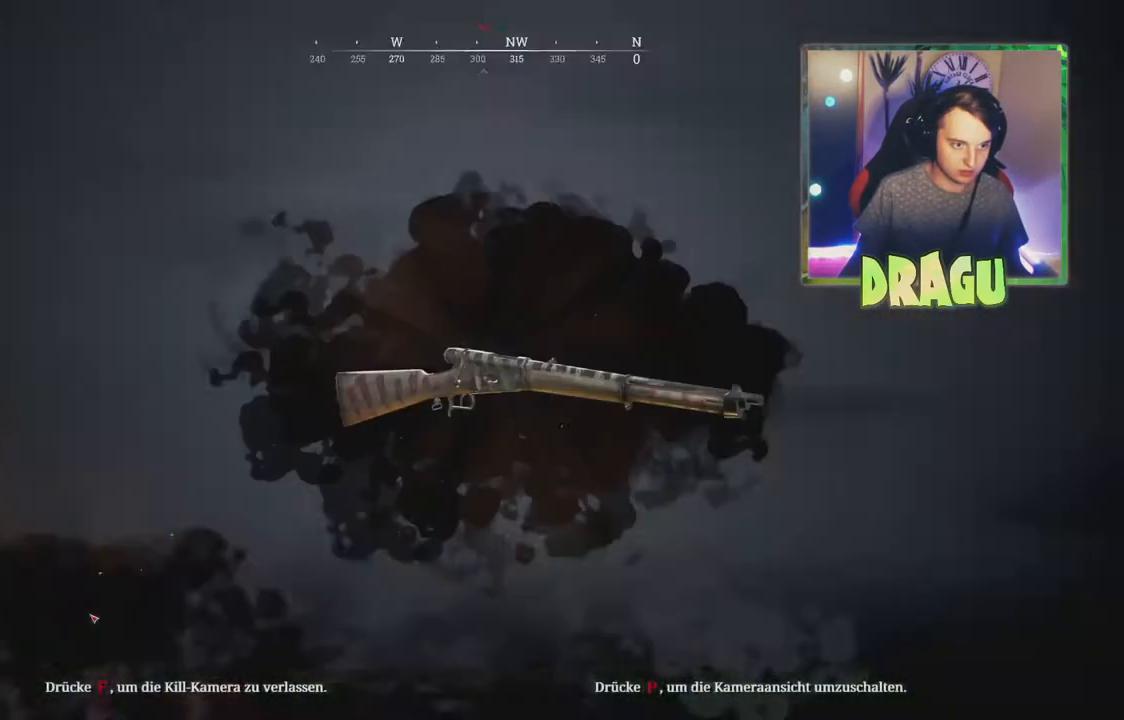
{"keys": [], "mouse": [], "events": [[83, "f", "up"]]}